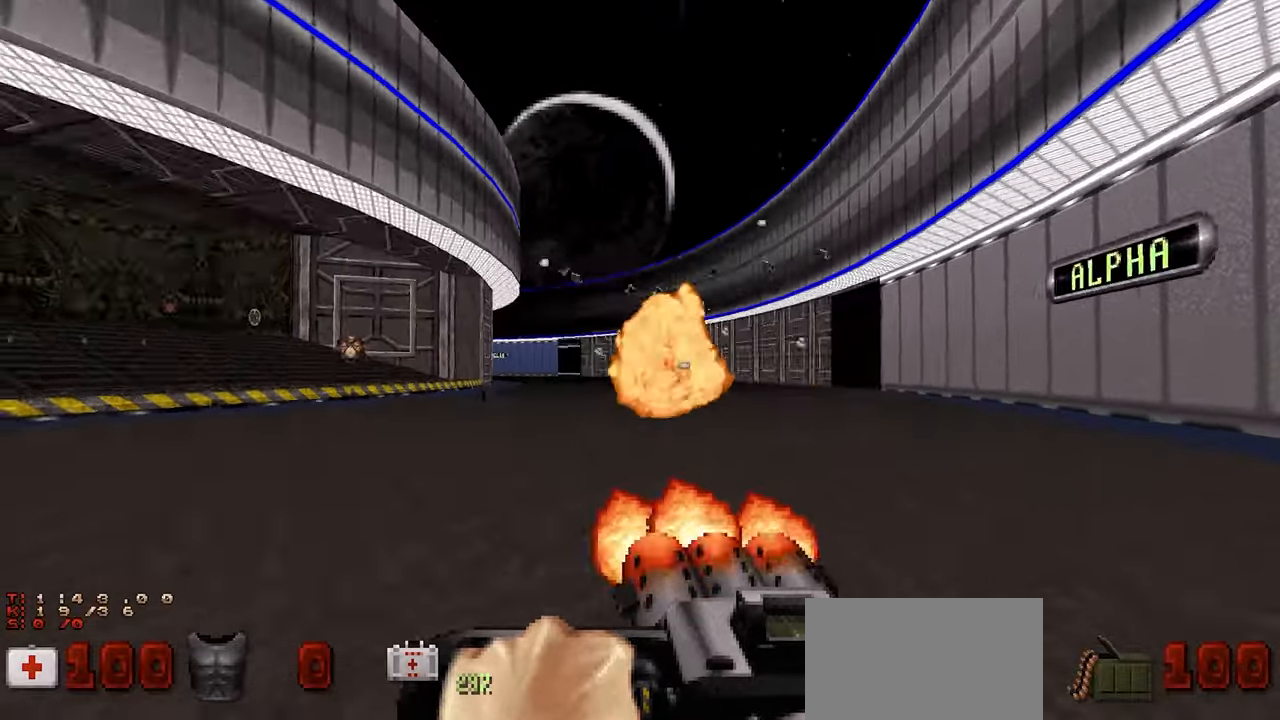
Gameplay with keyboard and mouse; each line is a JSON object with the keys and mouse buttons held at the frame after it. "events" lists presses ("down") and releases ("up") of "1", "2", "3", "4", "a", "alt", "c", "ctrl", "d", "e", "f", "q", "r", "s", "shift", "space", "tab", "v", "w", "x", "z", "mouse_left", "mouse_wheel" and "mouse_right" between this image and that frame as [ms after this image, input, new state], when the widget could be followed in between. "mouse_left", "mouse_wheel", "mouse_right" = the "left", "wheel", "right" buttons of the "mouse" list. No other keys are recorded. "wheel" means that the mouse wheel is clicked or scrolled. "mouse_move" is the direction in which the mouse moves at that frame (one of eight, or "still"), when it could be read.
{"keys": ["a", "w"], "mouse": [], "mouse_move": "left", "events": [[133, "d", "down"], [167, "a", "down"], [167, "d", "up"], [350, "a", "up"], [450, "a", "down"]]}
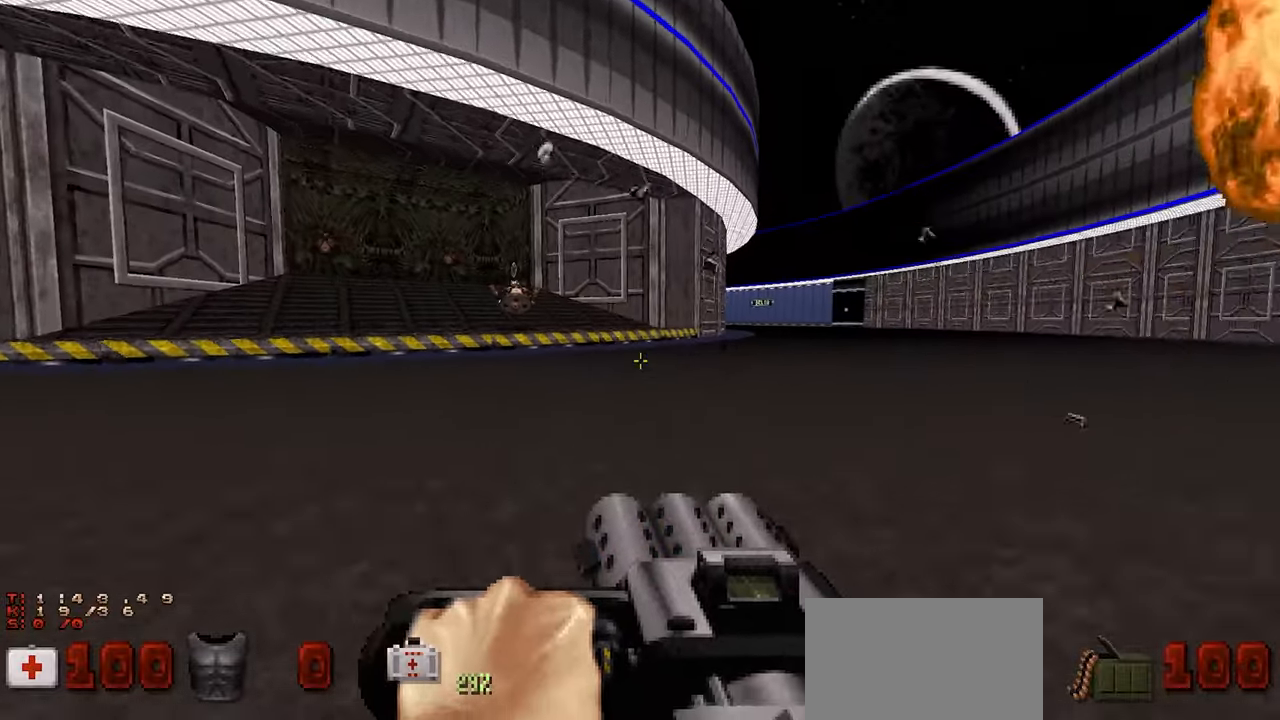
{"keys": ["d"], "mouse": [], "mouse_move": "left", "events": [[50, "a", "up"], [133, "a", "down"], [233, "a", "up"], [317, "d", "down"], [367, "w", "up"]]}
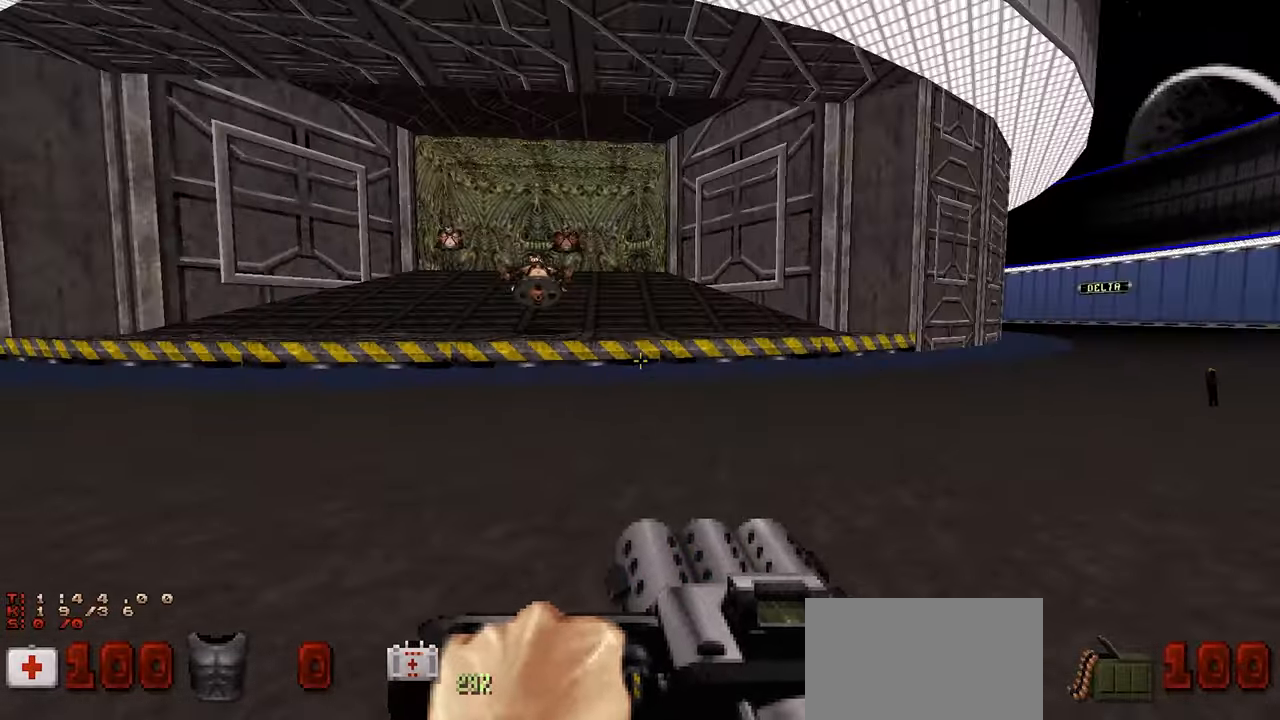
{"keys": [], "mouse": [], "mouse_move": "left", "events": [[67, "d", "up"], [200, "d", "down"], [383, "d", "up"]]}
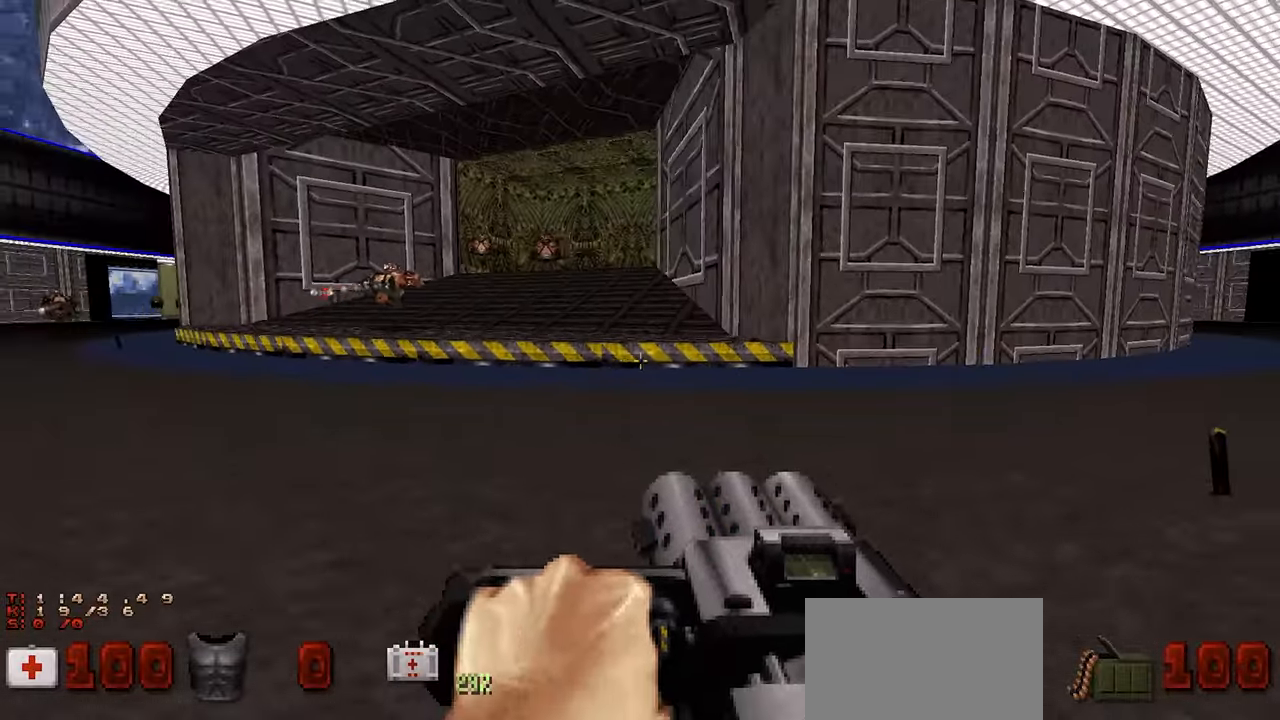
{"keys": ["a", "w"], "mouse": [], "mouse_move": "still", "events": [[67, "d", "down"], [117, "w", "down"], [367, "d", "up"], [450, "a", "down"]]}
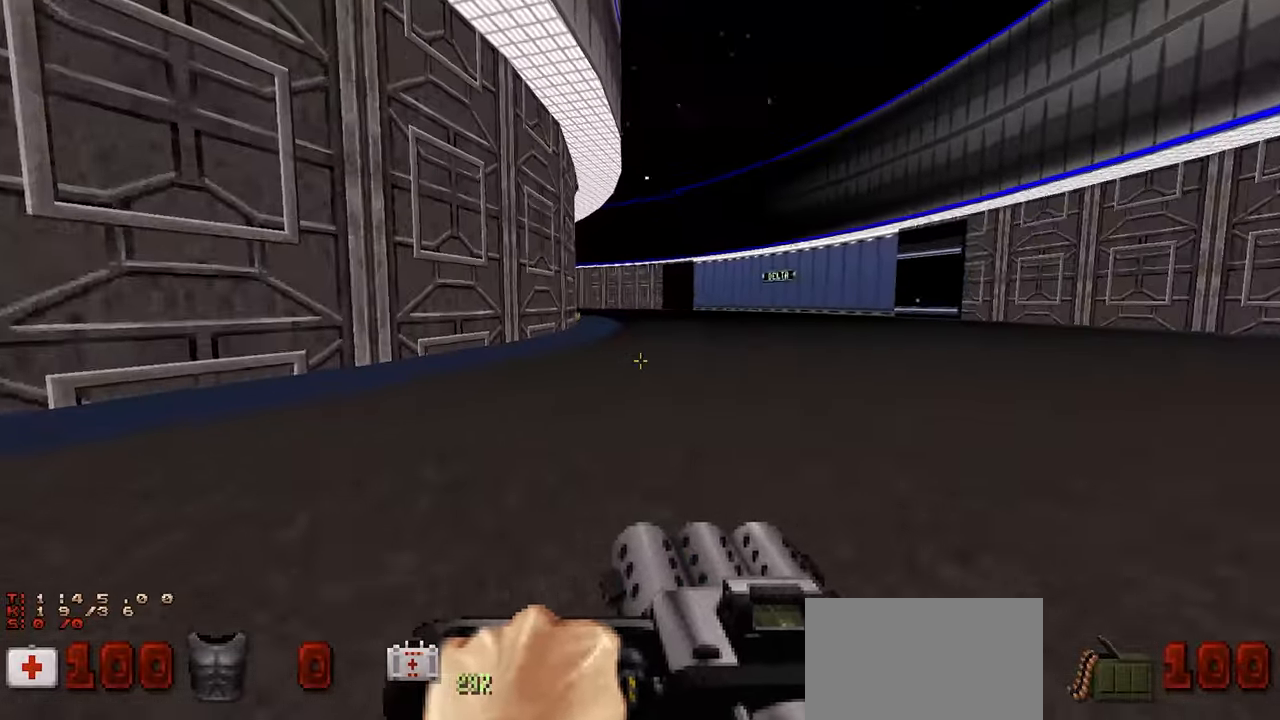
{"keys": ["d"], "mouse": [], "mouse_move": "right", "events": [[50, "w", "up"], [283, "w", "down"], [317, "a", "up"], [417, "d", "down"], [467, "w", "up"]]}
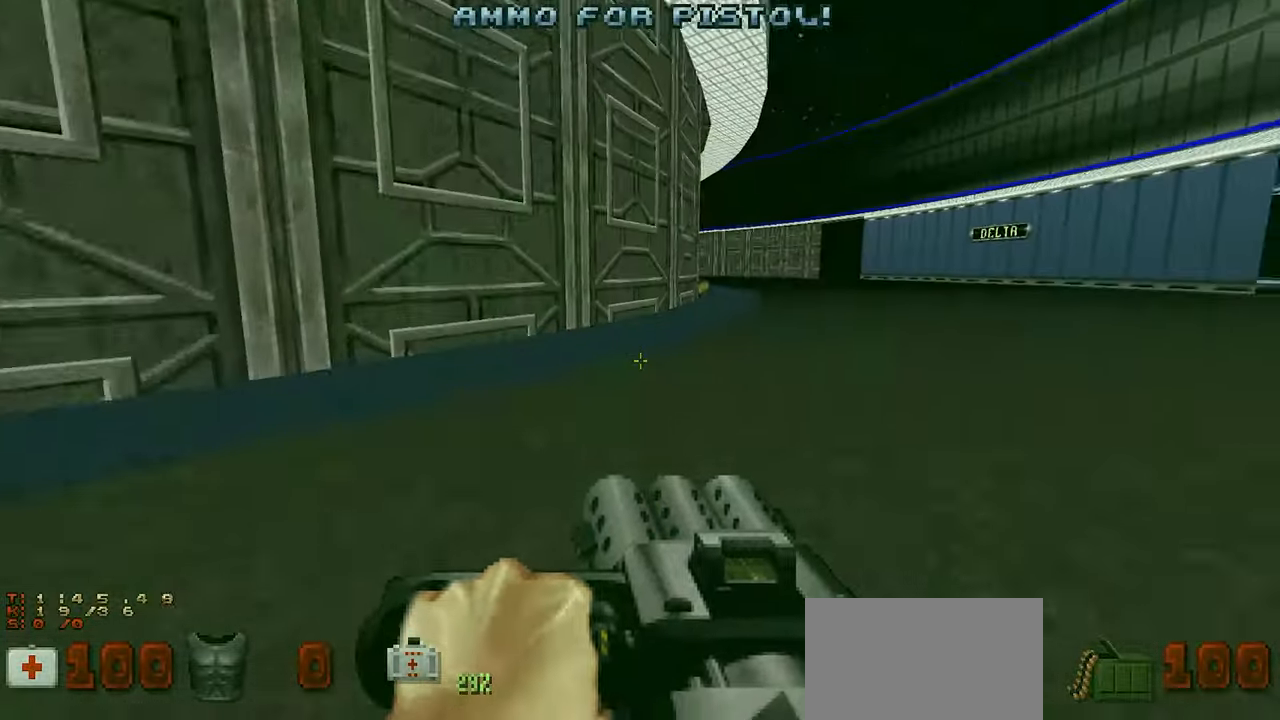
{"keys": ["d"], "mouse": [], "mouse_move": "left", "events": [[50, "w", "down"], [100, "d", "up"], [333, "d", "down"], [383, "w", "up"]]}
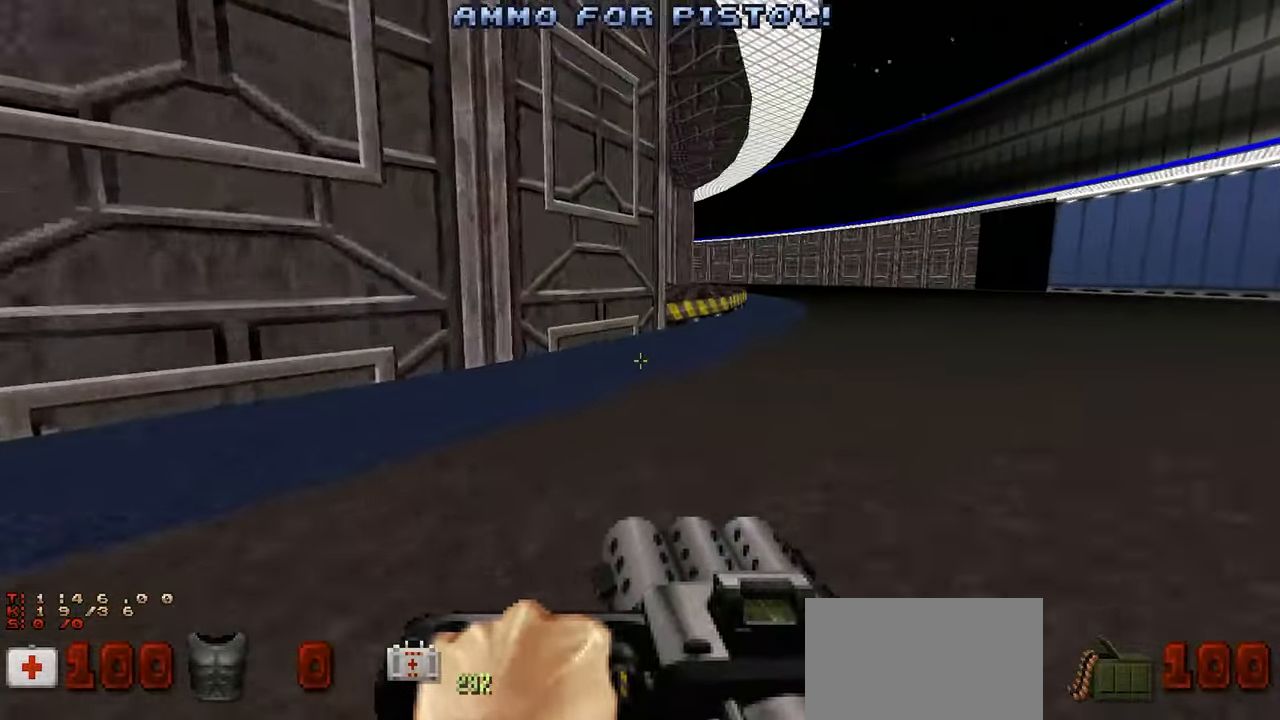
{"keys": [], "mouse": [], "mouse_move": "left", "events": [[33, "d", "up"], [167, "w", "down"], [267, "d", "down"], [267, "w", "up"], [400, "d", "up"]]}
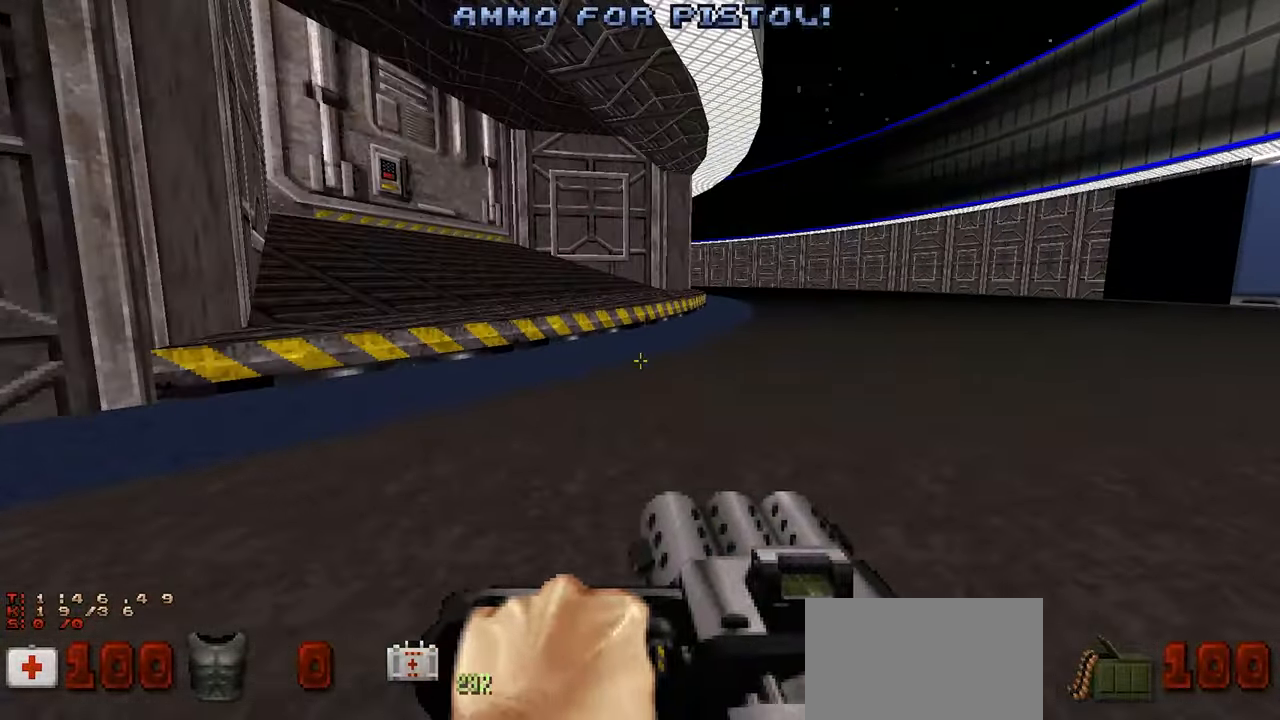
{"keys": [], "mouse": [], "mouse_move": "left", "events": [[133, "d", "down"], [133, "w", "down"], [233, "d", "up"], [283, "w", "up"], [383, "d", "down"], [383, "w", "down"], [467, "d", "up"], [467, "w", "up"]]}
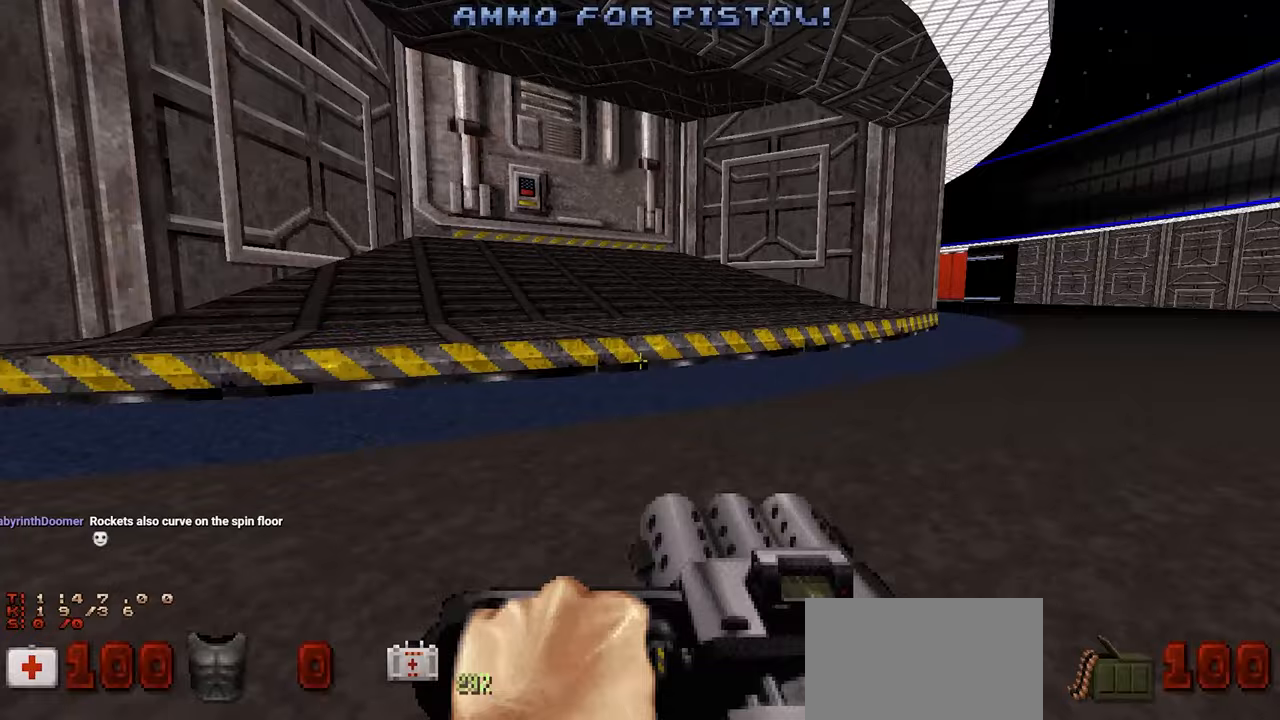
{"keys": [], "mouse": [], "mouse_move": "still", "events": [[117, "d", "down"], [150, "w", "down"], [250, "d", "up"], [250, "w", "up"], [283, "w", "down"], [333, "d", "down"], [433, "d", "up"], [433, "w", "up"]]}
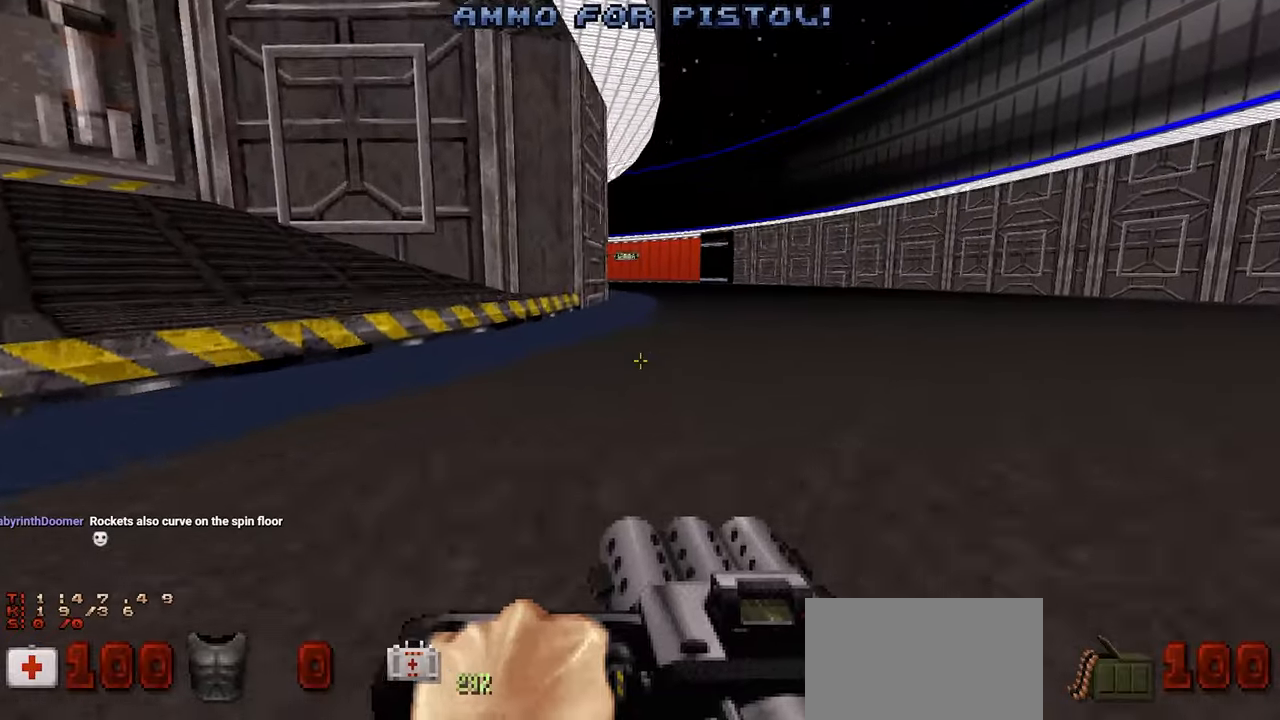
{"keys": ["d"], "mouse": [], "mouse_move": "left", "events": [[17, "w", "down"], [67, "d", "down"], [350, "d", "up"], [450, "d", "down"], [500, "w", "up"]]}
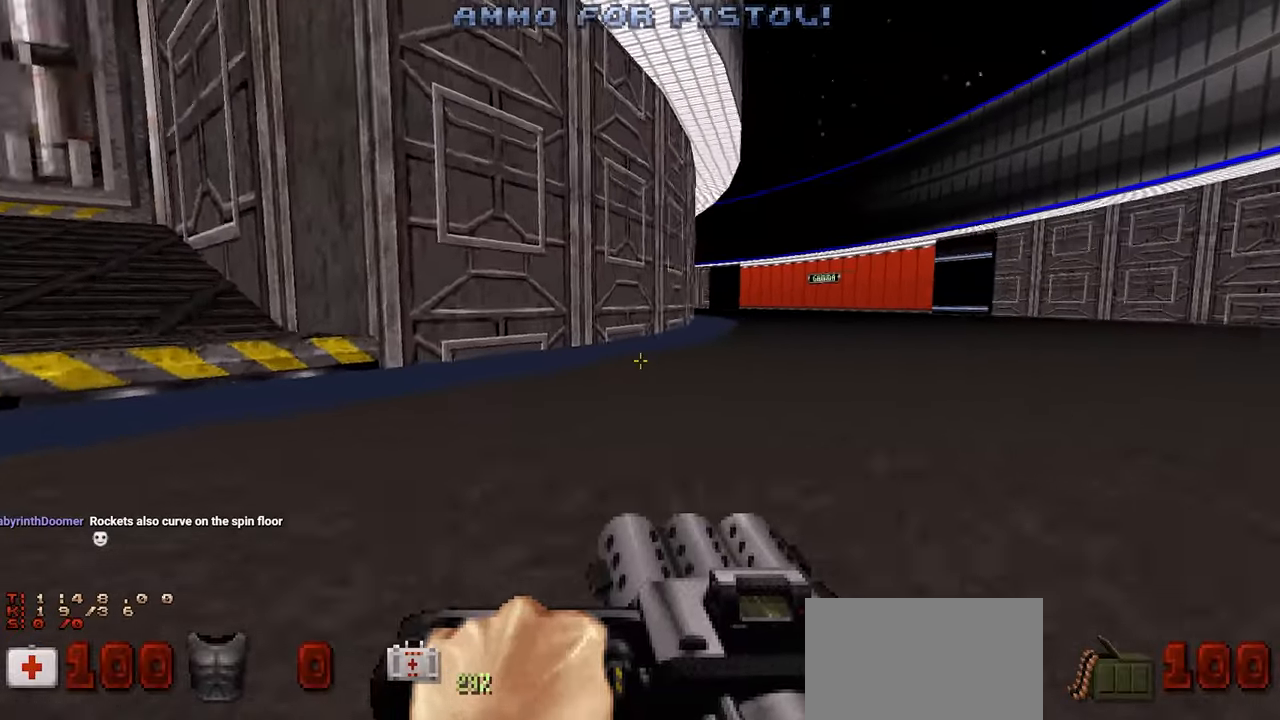
{"keys": ["w"], "mouse": [], "mouse_move": "left", "events": [[83, "w", "down"], [133, "d", "up"], [233, "d", "down"], [317, "w", "up"], [417, "d", "up"], [417, "w", "down"]]}
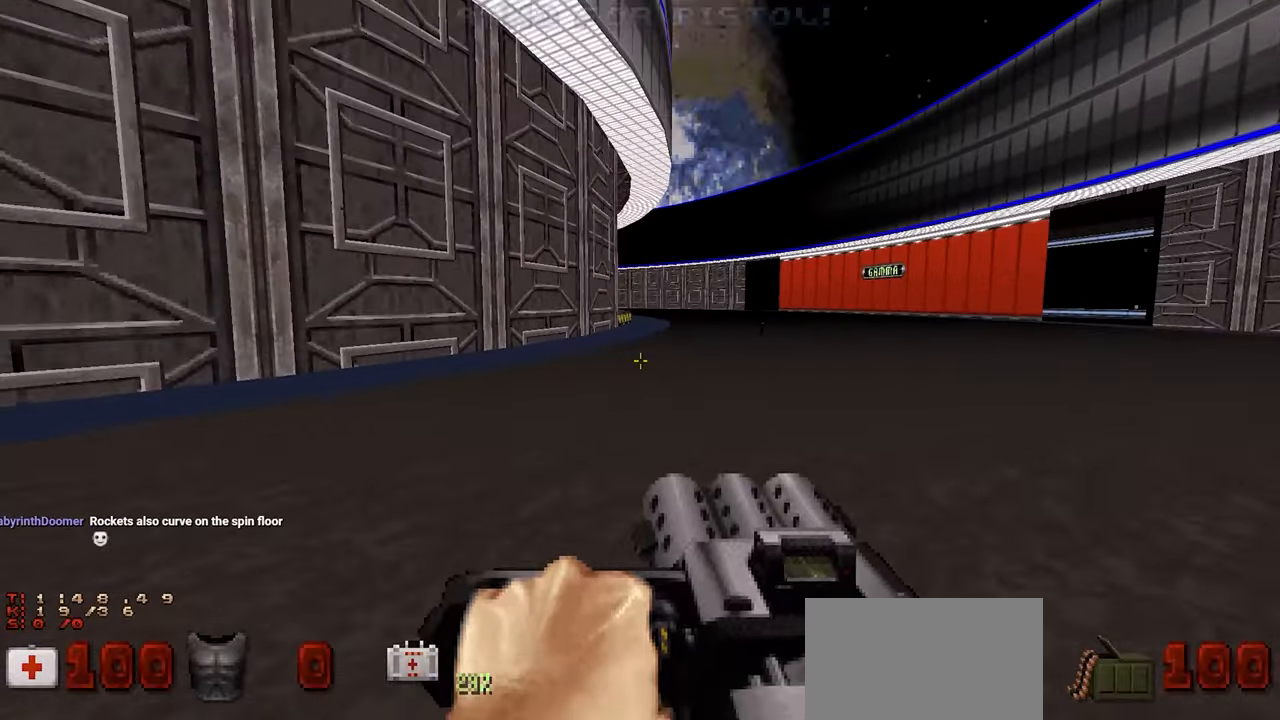
{"keys": ["d"], "mouse": [], "mouse_move": "still", "events": [[433, "d", "down"], [483, "w", "up"]]}
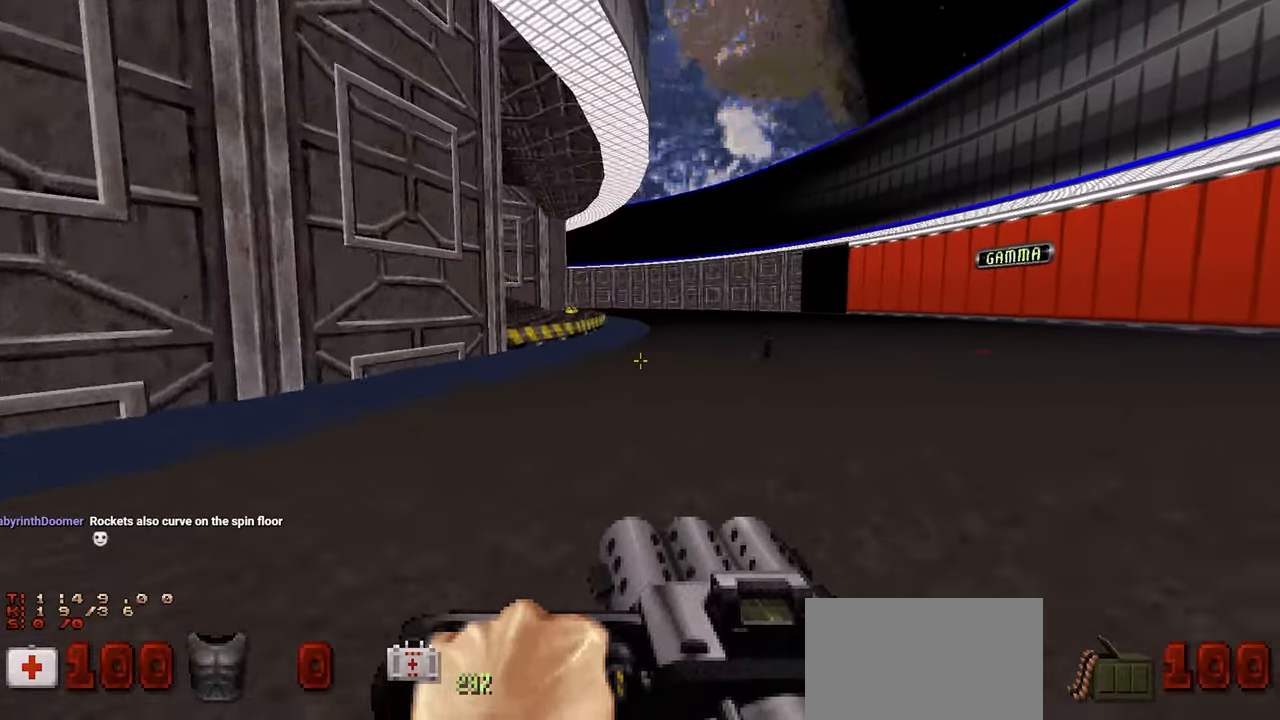
{"keys": ["d", "w"], "mouse": [], "mouse_move": "left", "events": [[33, "d", "up"], [83, "w", "down"], [117, "d", "down"]]}
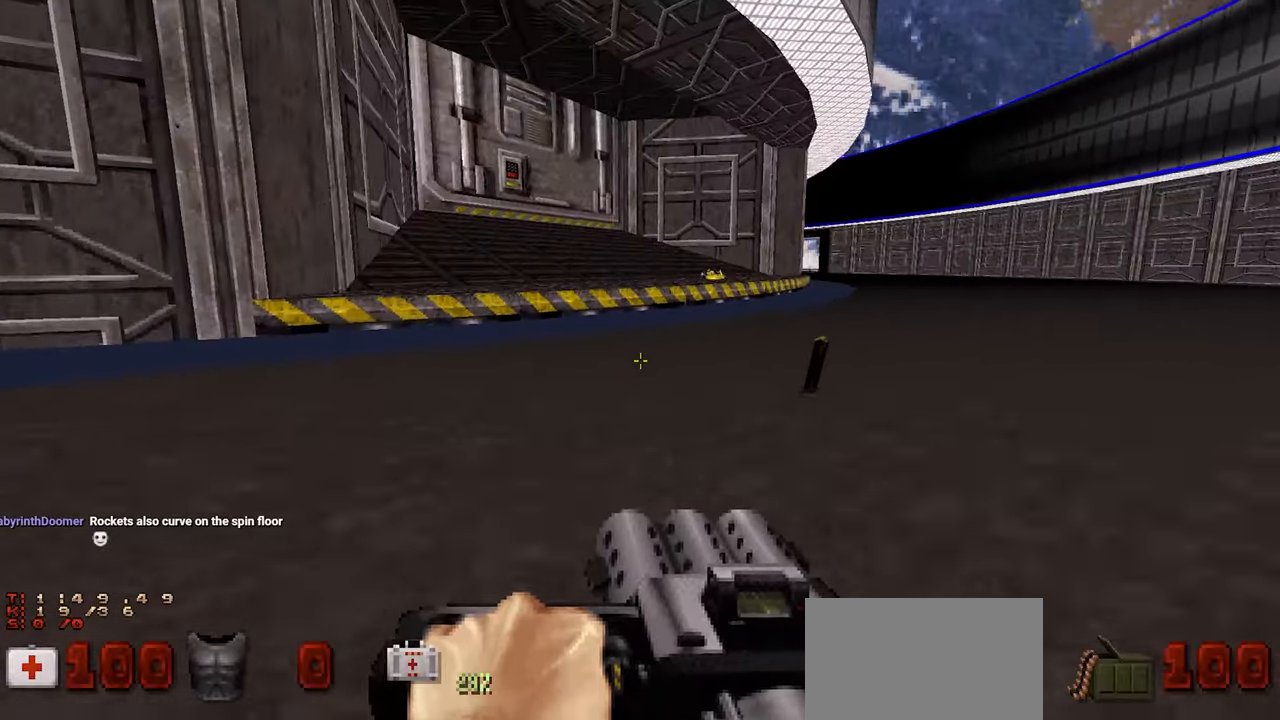
{"keys": ["a"], "mouse": [], "mouse_move": "still", "events": [[183, "d", "up"], [283, "a", "down"], [467, "w", "up"]]}
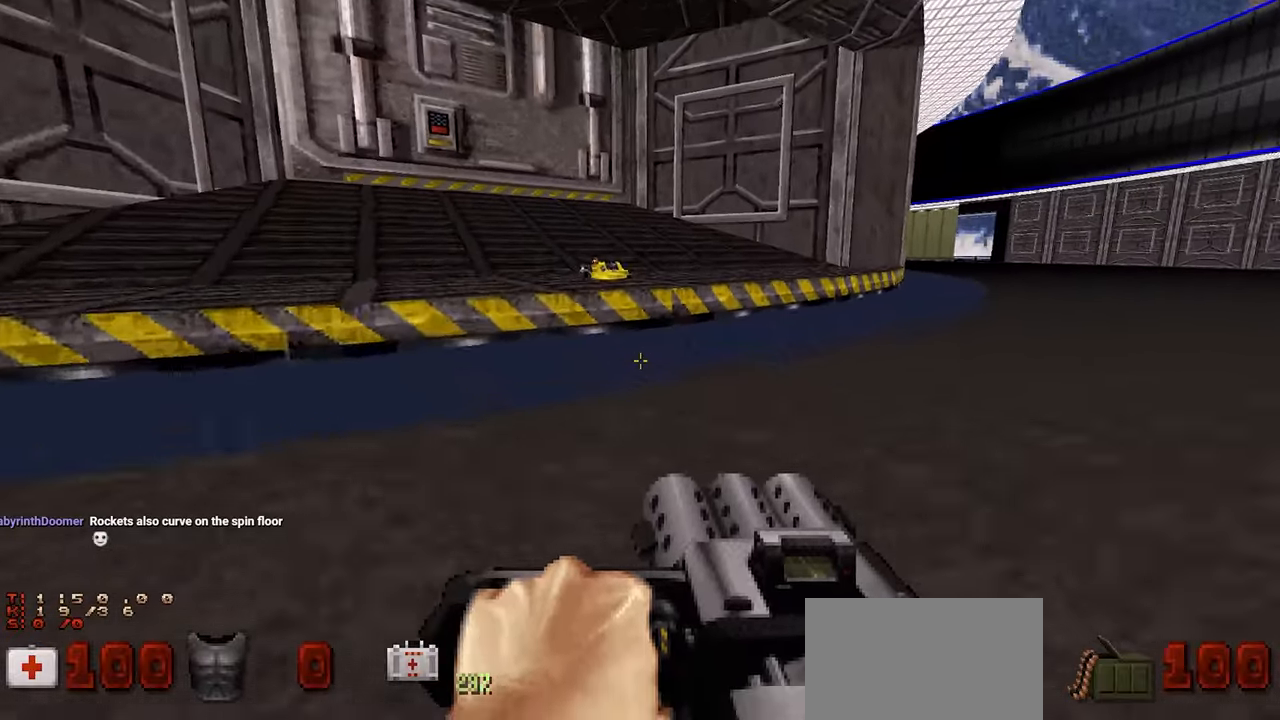
{"keys": ["d", "w"], "mouse": [], "mouse_move": "up-right", "events": [[17, "s", "down"], [150, "d", "down"], [200, "a", "up"], [250, "s", "up"], [383, "w", "down"]]}
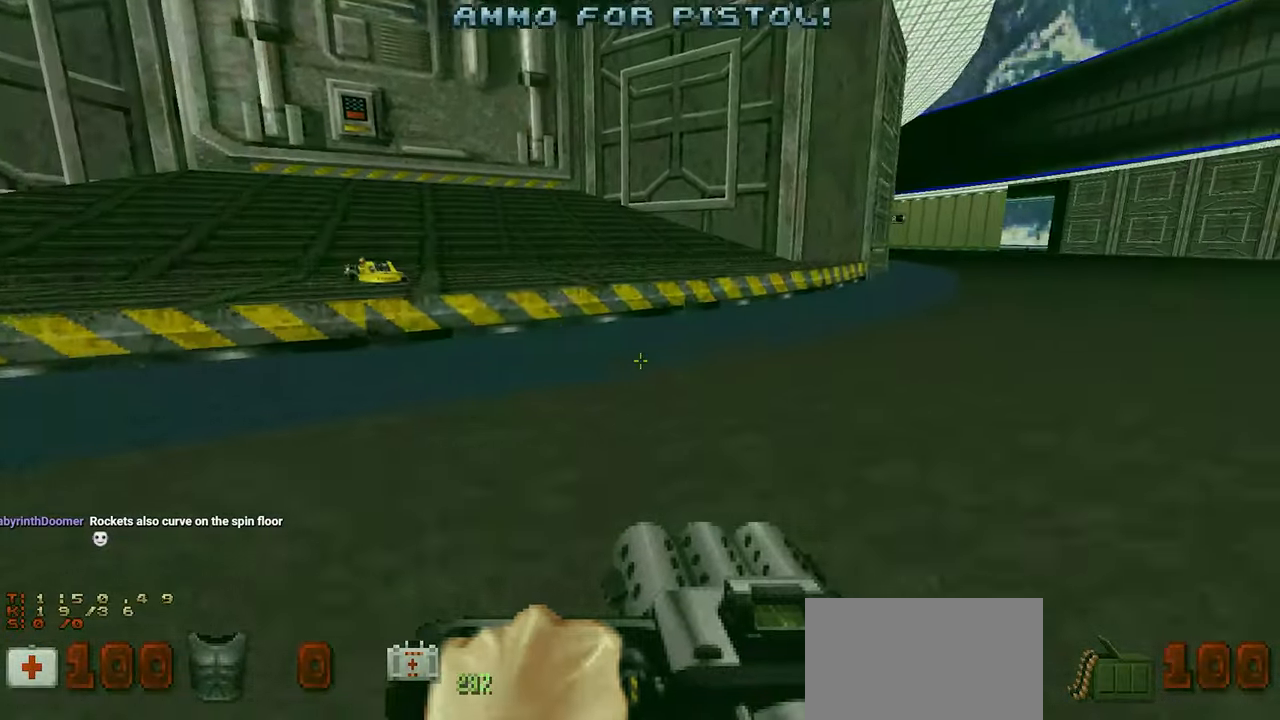
{"keys": ["a", "w"], "mouse": [], "mouse_move": "up-left", "events": [[67, "a", "down"], [117, "d", "up"]]}
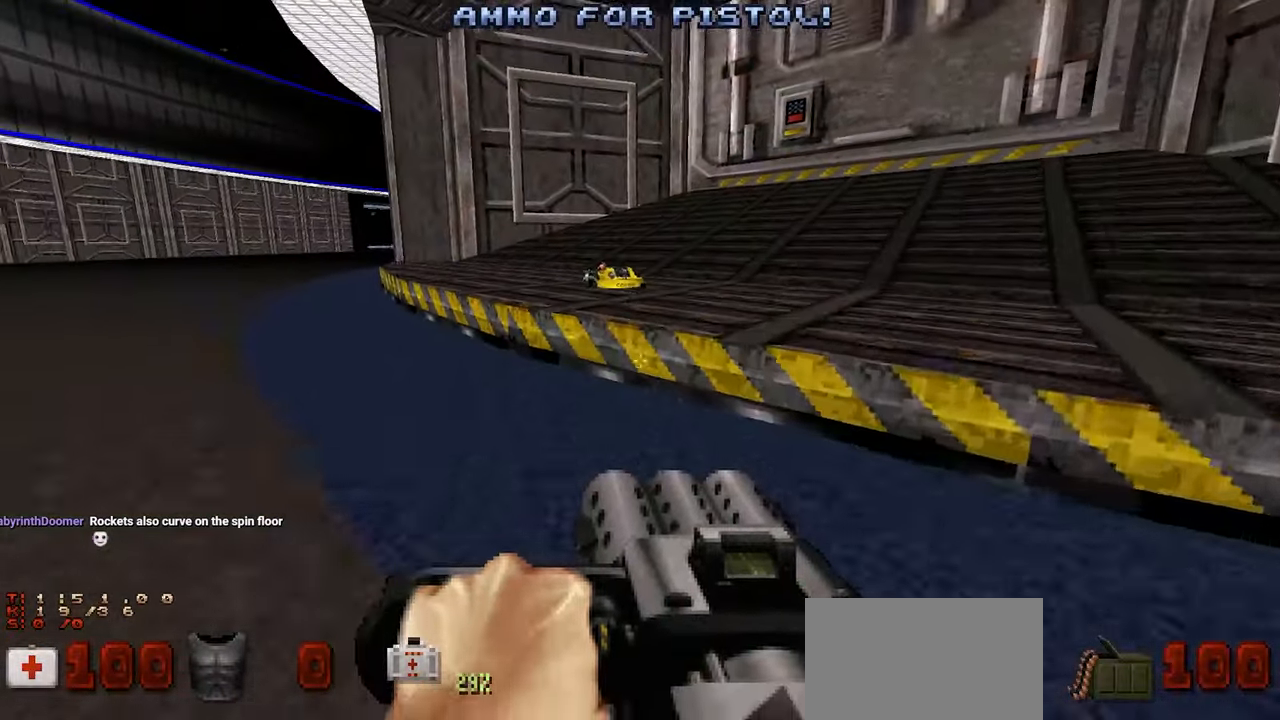
{"keys": ["d", "w"], "mouse": [], "mouse_move": "right", "events": [[100, "a", "up"], [233, "a", "down"], [283, "a", "up"], [500, "d", "down"]]}
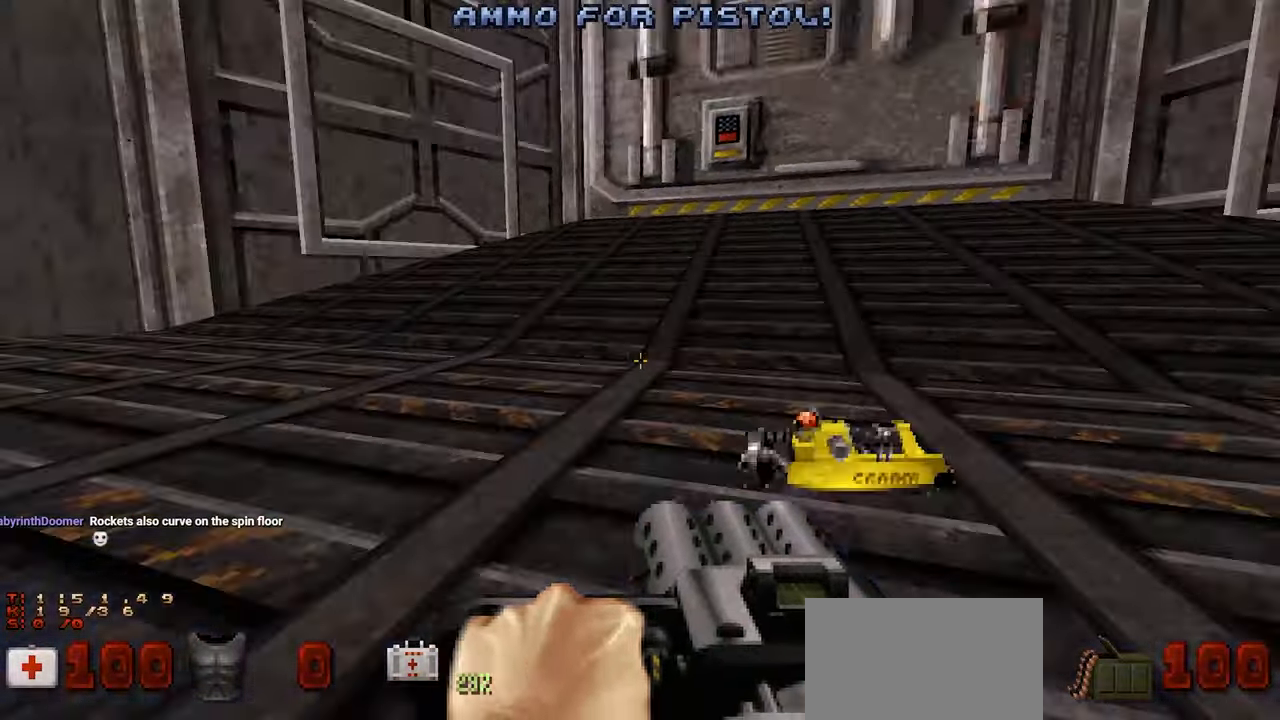
{"keys": ["d", "w"], "mouse": [], "mouse_move": "right", "events": [[117, "w", "up"], [250, "w", "down"]]}
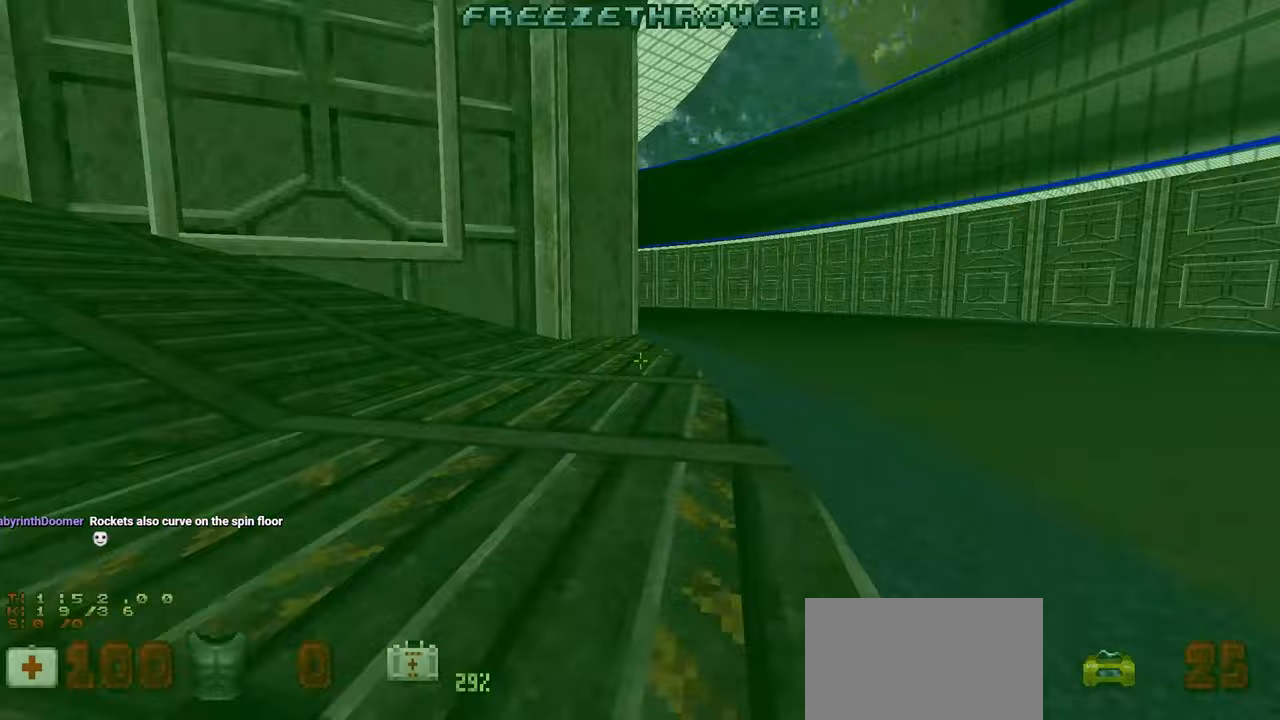
{"keys": ["d", "w"], "mouse": [], "mouse_move": "left", "events": [[167, "space", "down"], [350, "space", "up"]]}
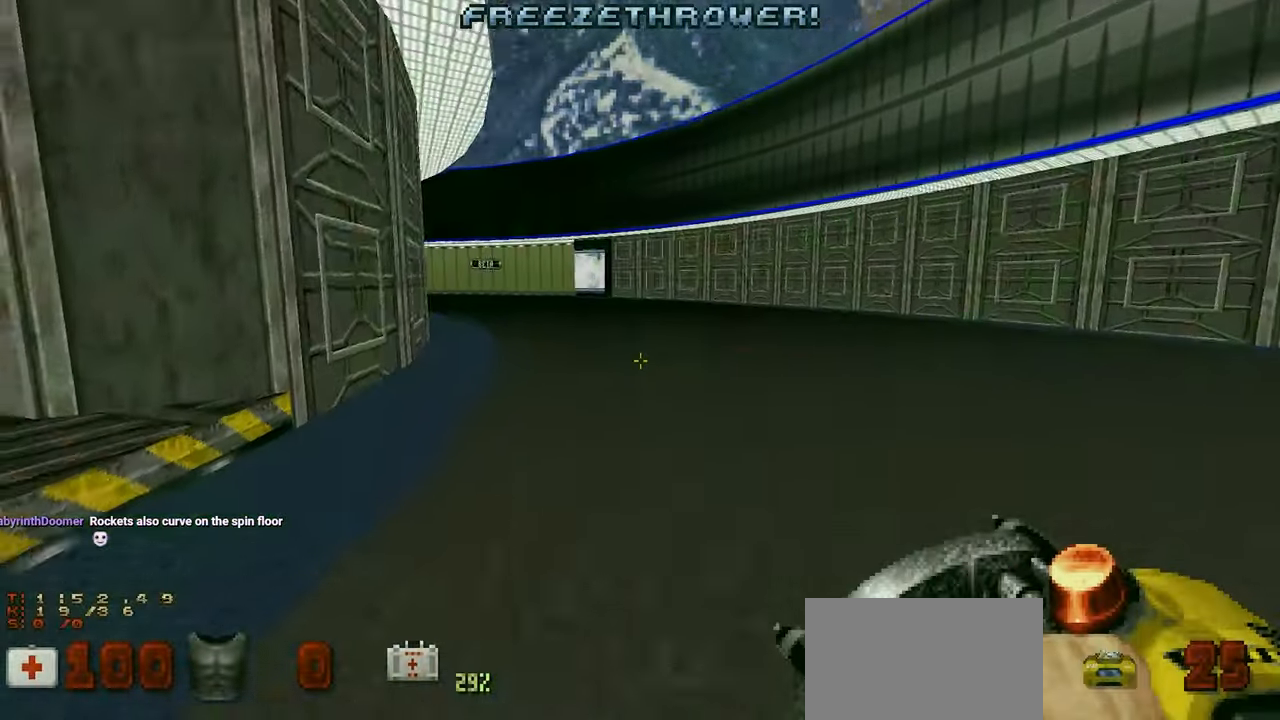
{"keys": ["d"], "mouse": [], "mouse_move": "still", "events": [[283, "w", "up"]]}
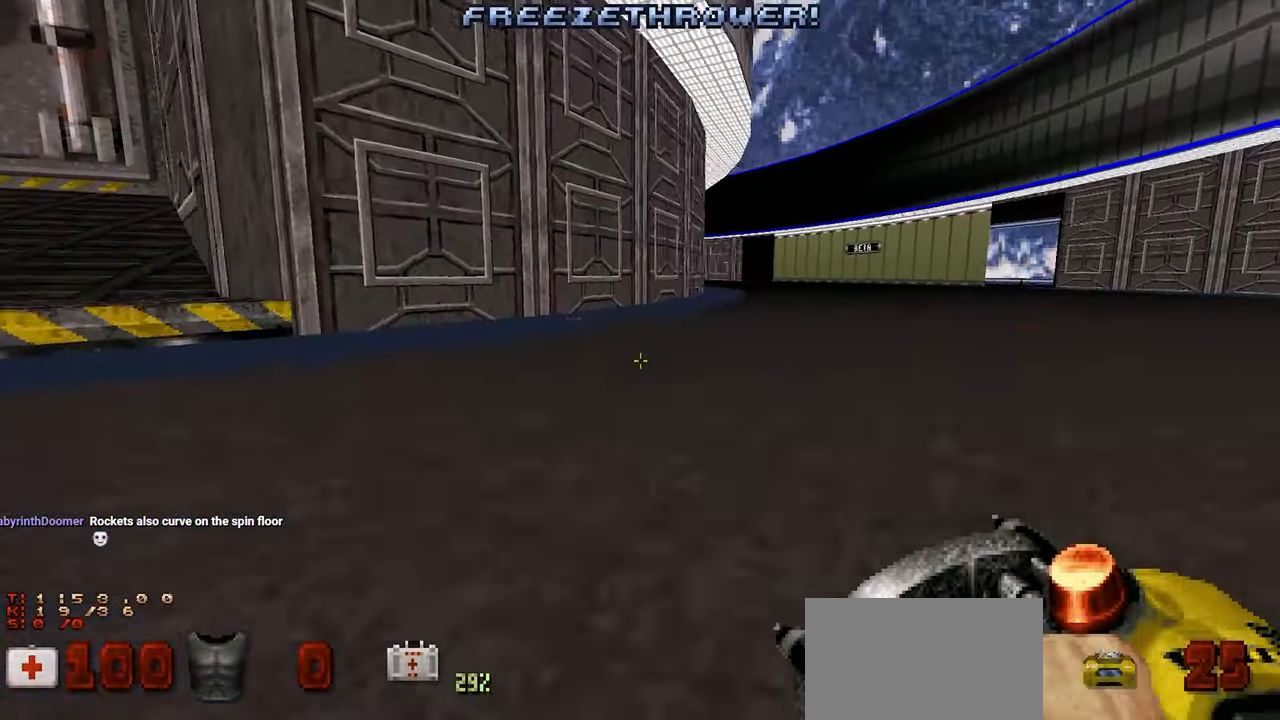
{"keys": ["d", "w"], "mouse": [], "mouse_move": "left", "events": [[67, "w", "down"]]}
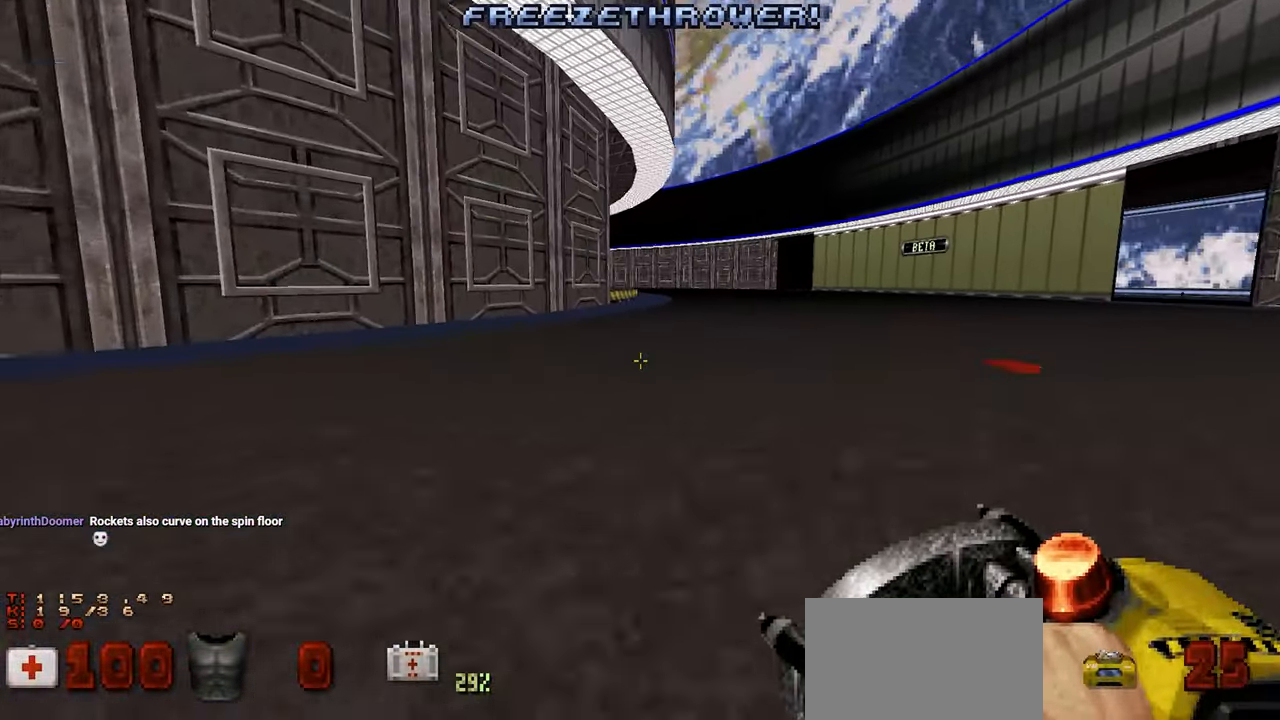
{"keys": ["d", "w"], "mouse": [], "mouse_move": "left", "events": []}
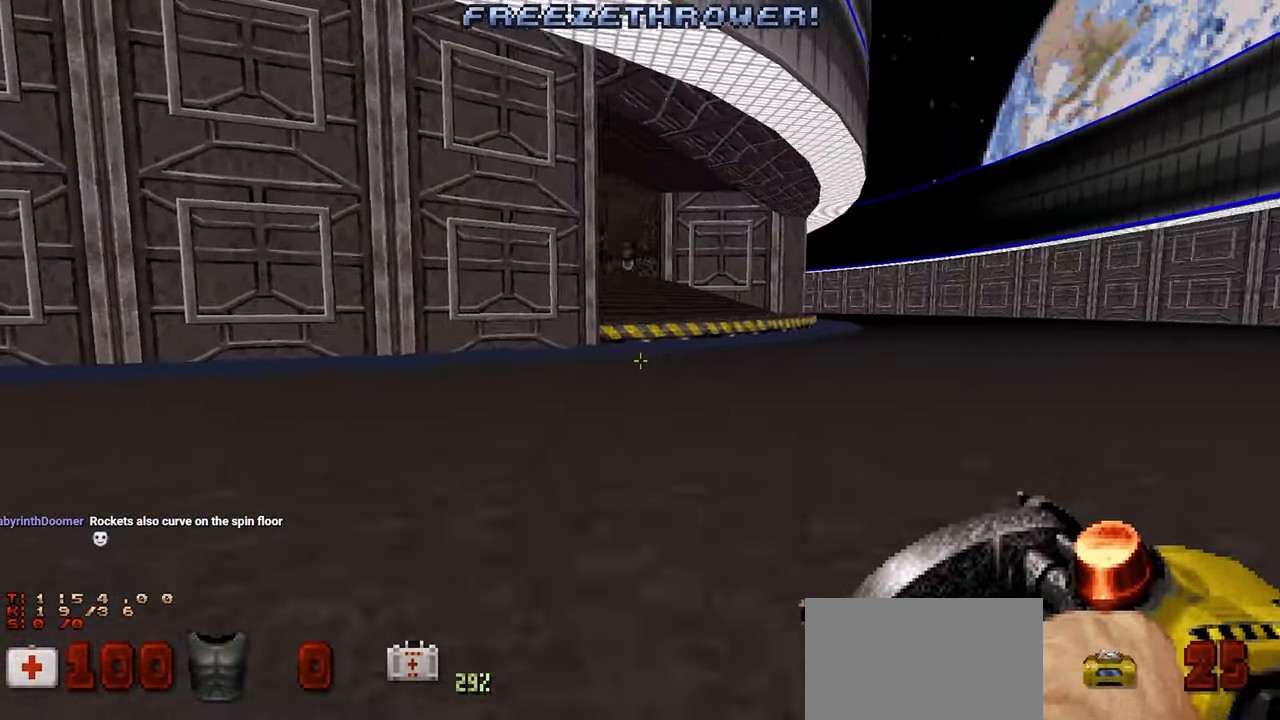
{"keys": ["d", "w"], "mouse": [], "mouse_move": "left", "events": [[133, "d", "up"], [133, "w", "up"], [417, "d", "down"], [417, "w", "down"]]}
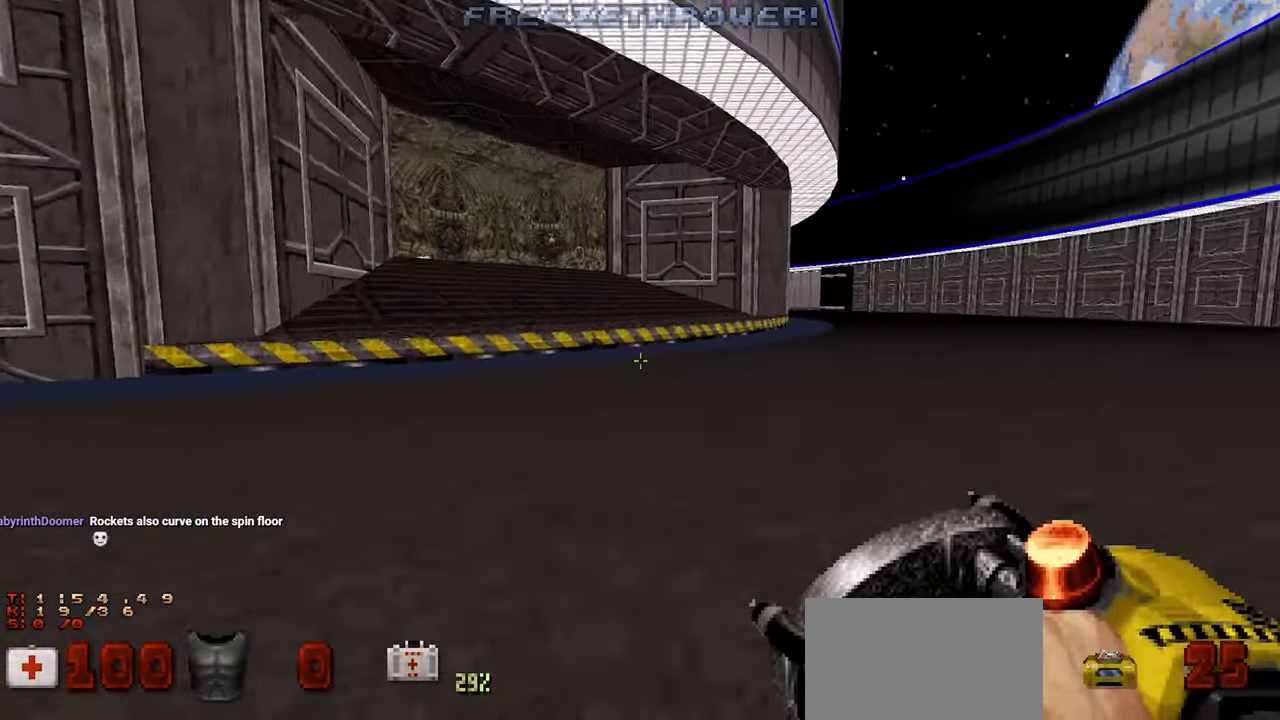
{"keys": ["d", "w"], "mouse": [], "mouse_move": "down-left", "events": []}
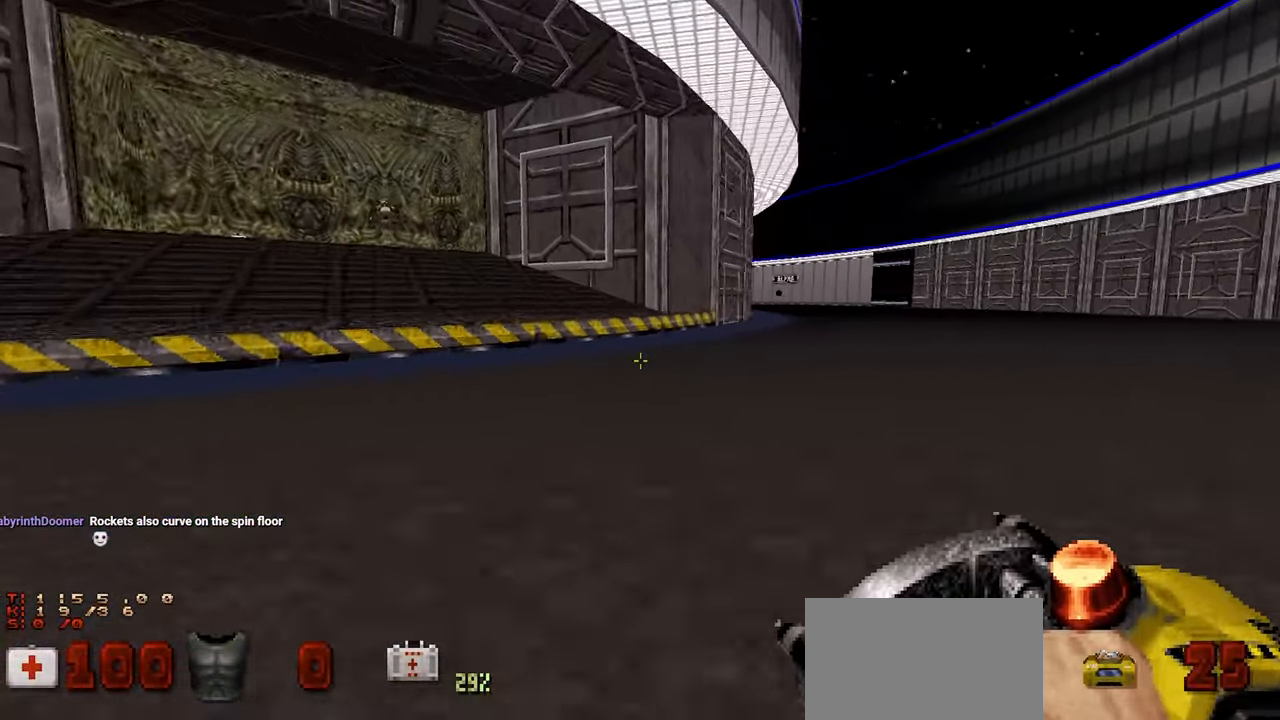
{"keys": ["d", "w"], "mouse": [], "mouse_move": "up-right", "events": []}
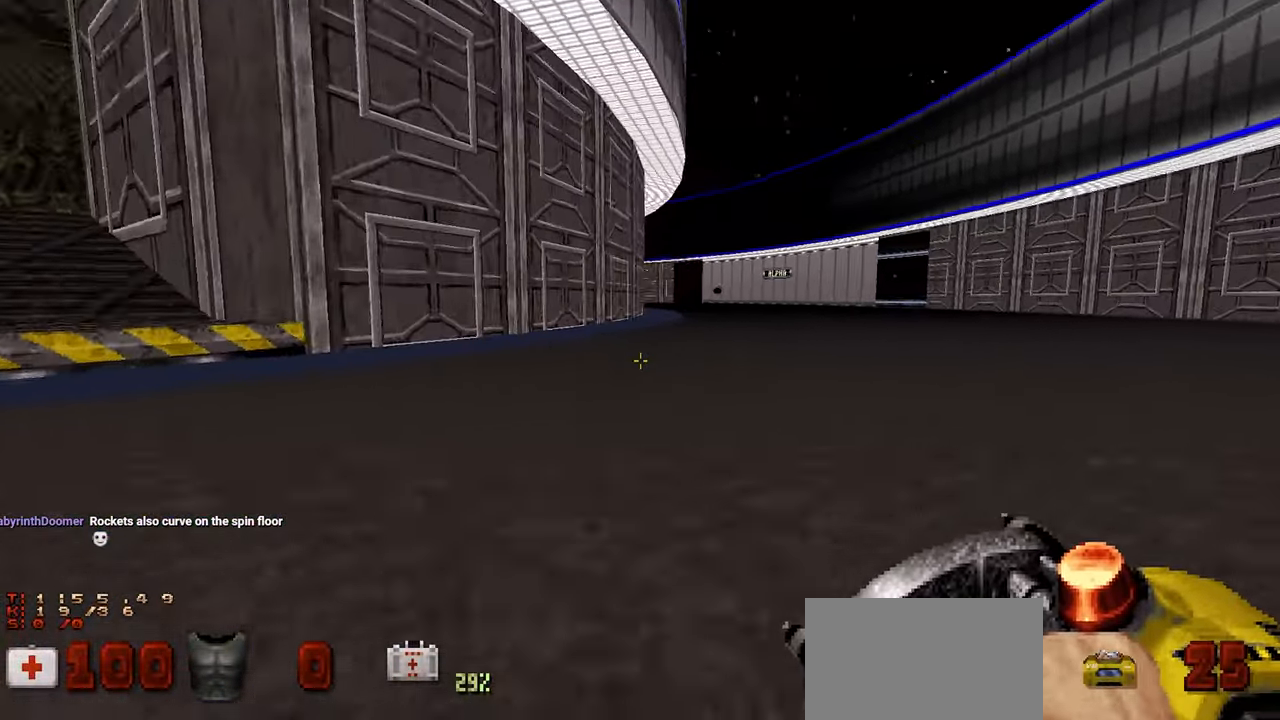
{"keys": ["w"], "mouse": [], "mouse_move": "up-left", "events": [[283, "d", "up"]]}
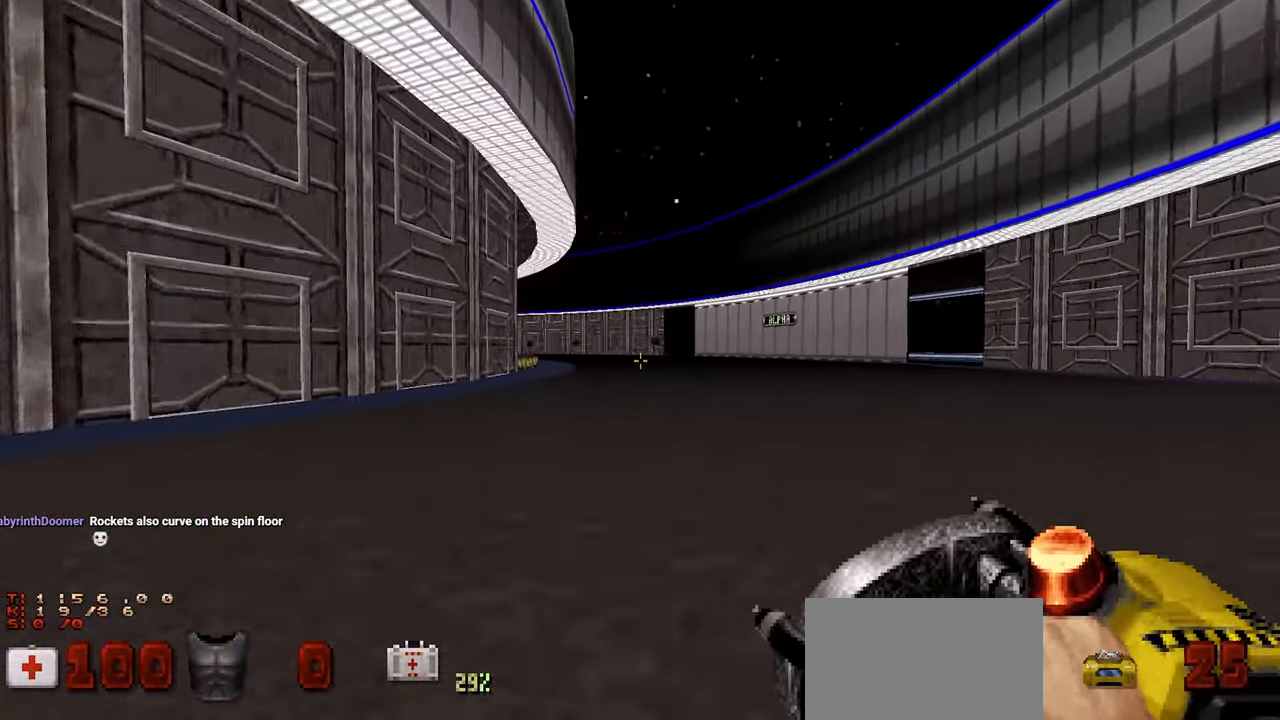
{"keys": ["d", "w"], "mouse": [], "mouse_move": "left", "events": [[67, "d", "down"]]}
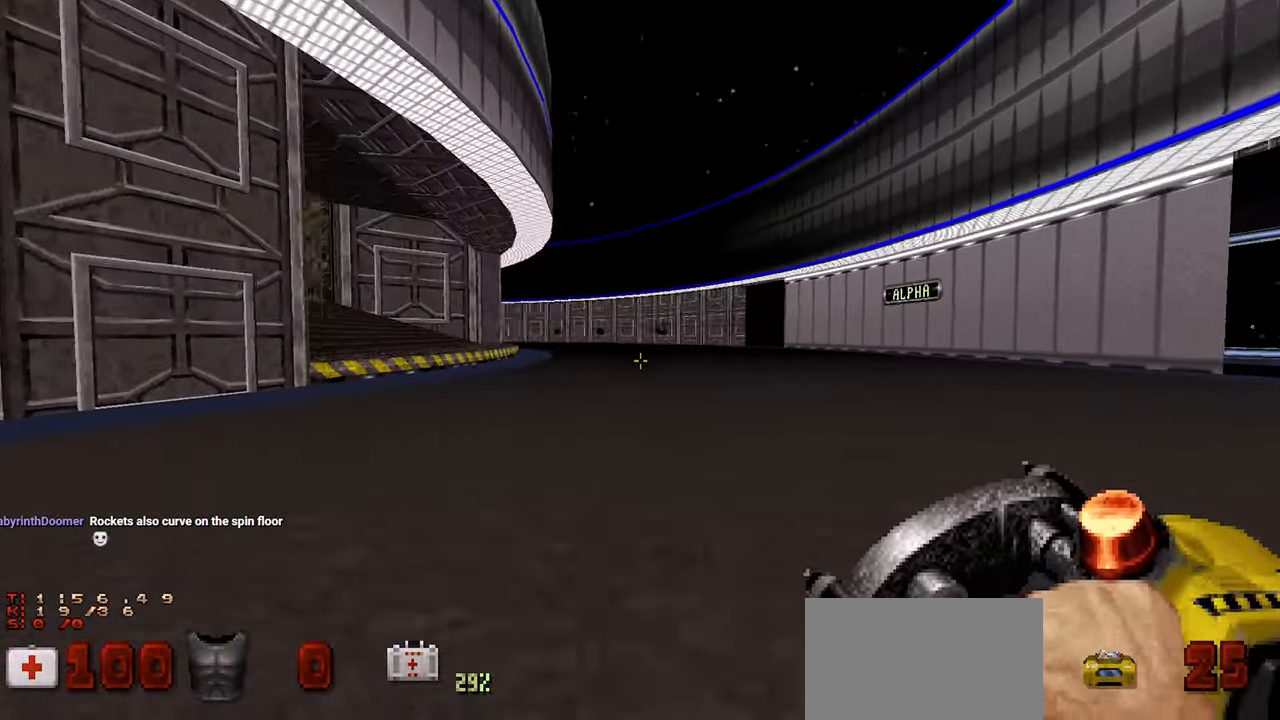
{"keys": [], "mouse": [], "mouse_move": "left", "events": [[17, "w", "up"], [317, "d", "up"]]}
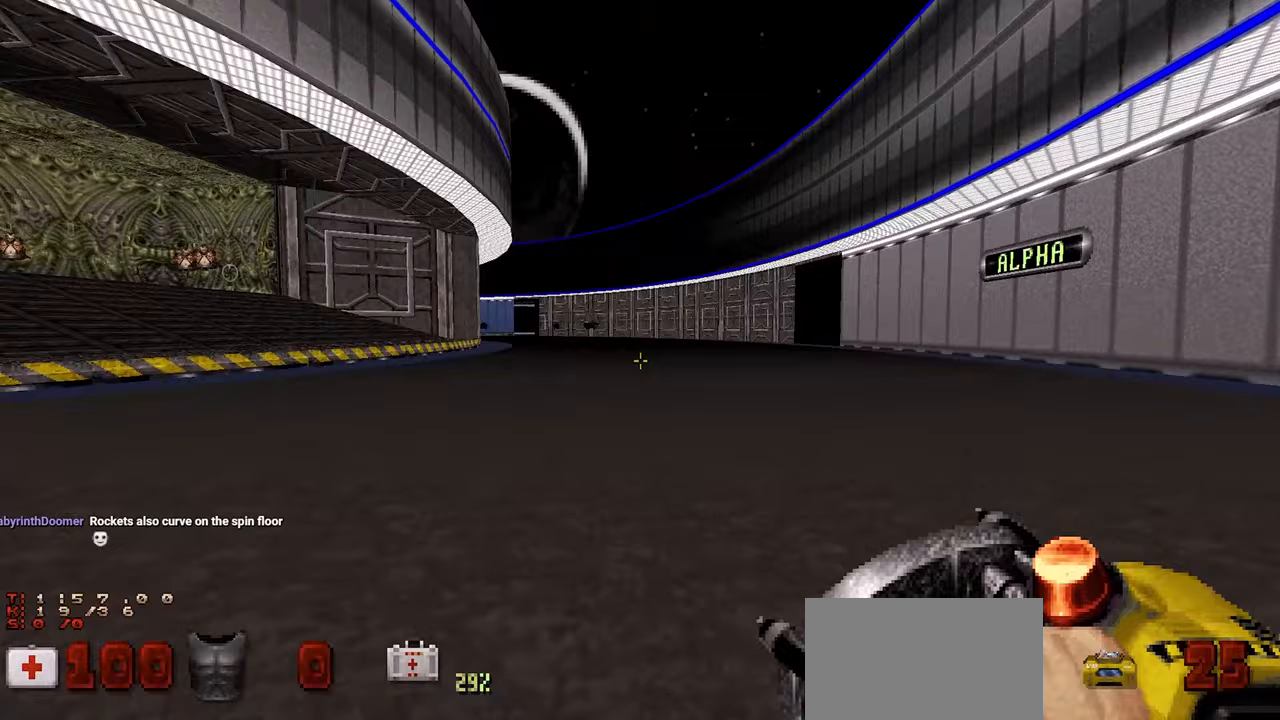
{"keys": [], "mouse": [], "mouse_move": "left", "events": []}
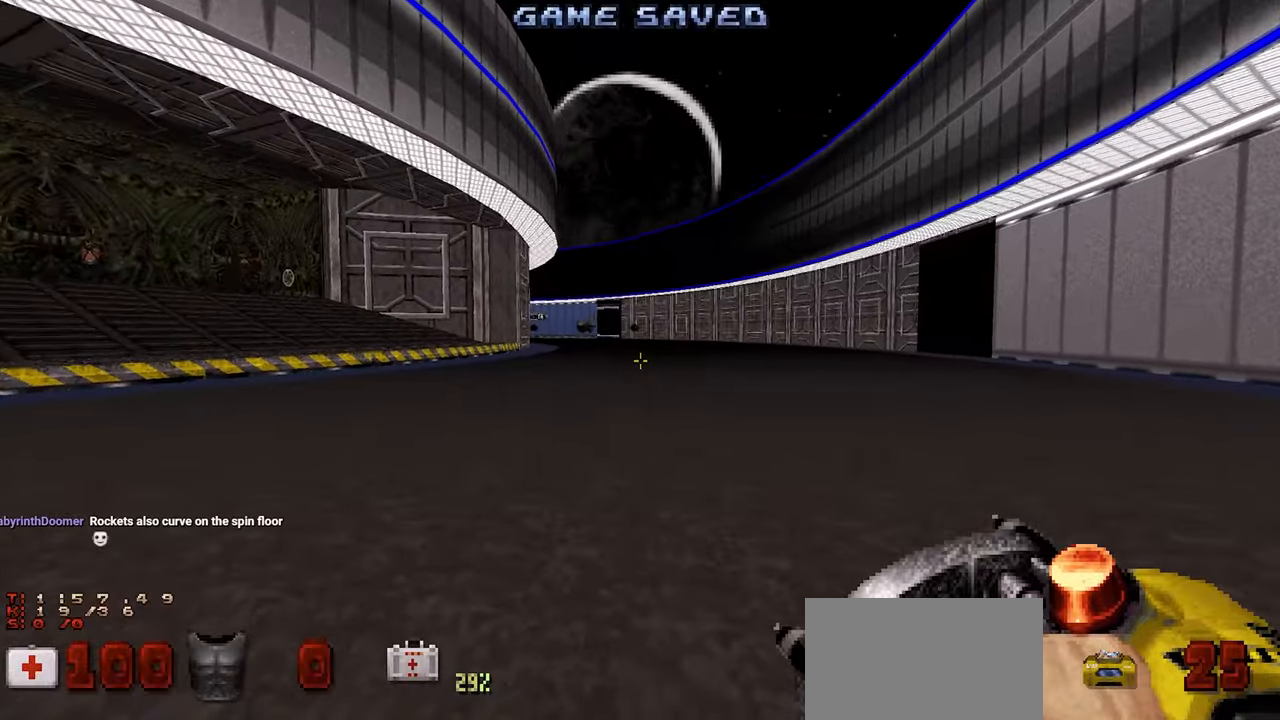
{"keys": ["d", "w"], "mouse": [], "mouse_move": "right", "events": [[300, "w", "down"], [433, "d", "down"]]}
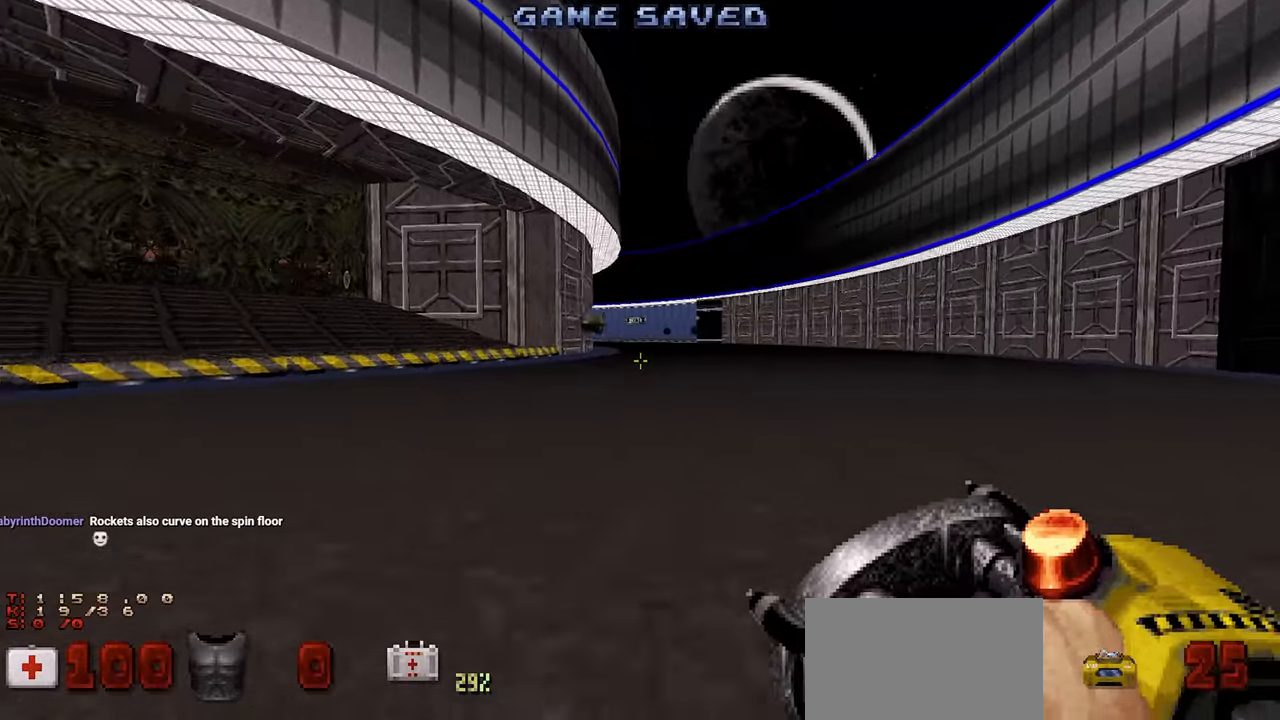
{"keys": [], "mouse": [], "mouse_move": "up-left", "events": [[67, "d", "up"], [117, "w", "up"], [250, "w", "down"], [367, "w", "up"]]}